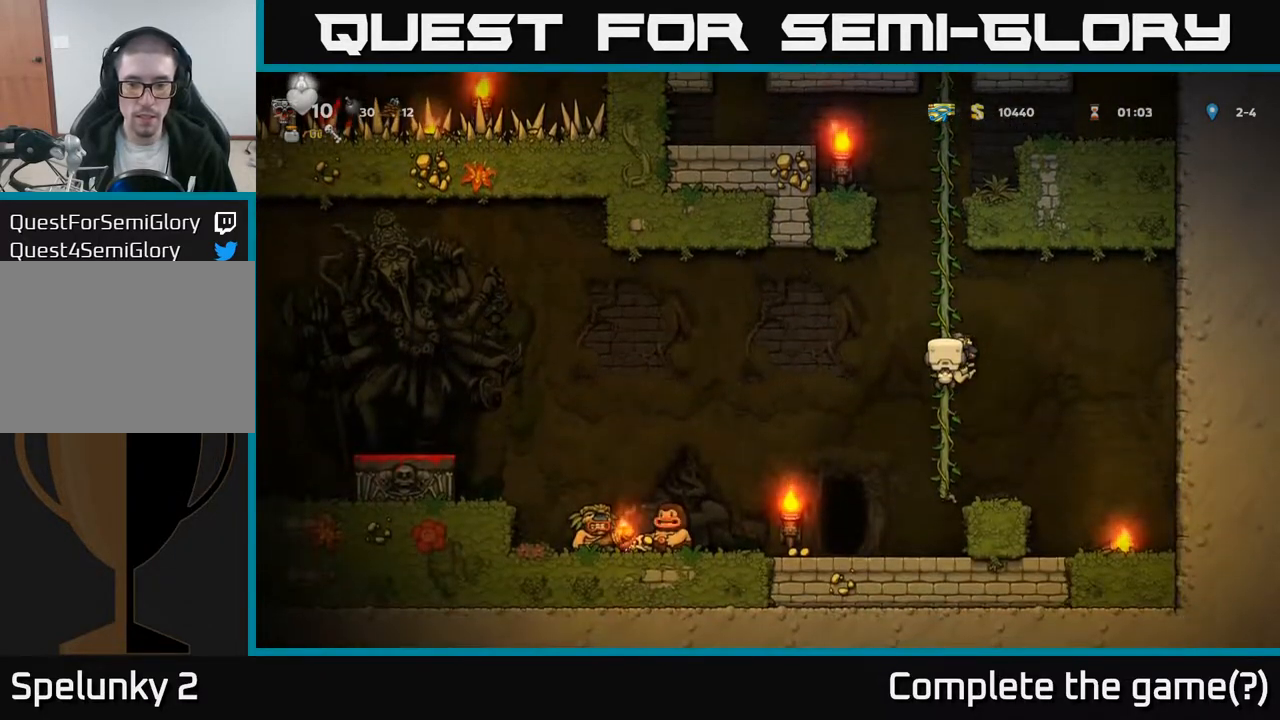
Gameplay with a controller (Xbox layout); each line is a JSON object with the inputs held at the frame after it. "events" lists button and stick changes between this image and that frame as [ms after this image, input, new state], when the widget could be followed in between.
{"buttons": [], "left_stick": "center", "right_stick": "center", "events": [[83, "A", "down"], [133, "DPAD_RIGHT", "down"], [167, "A", "up"], [267, "DPAD_RIGHT", "up"]]}
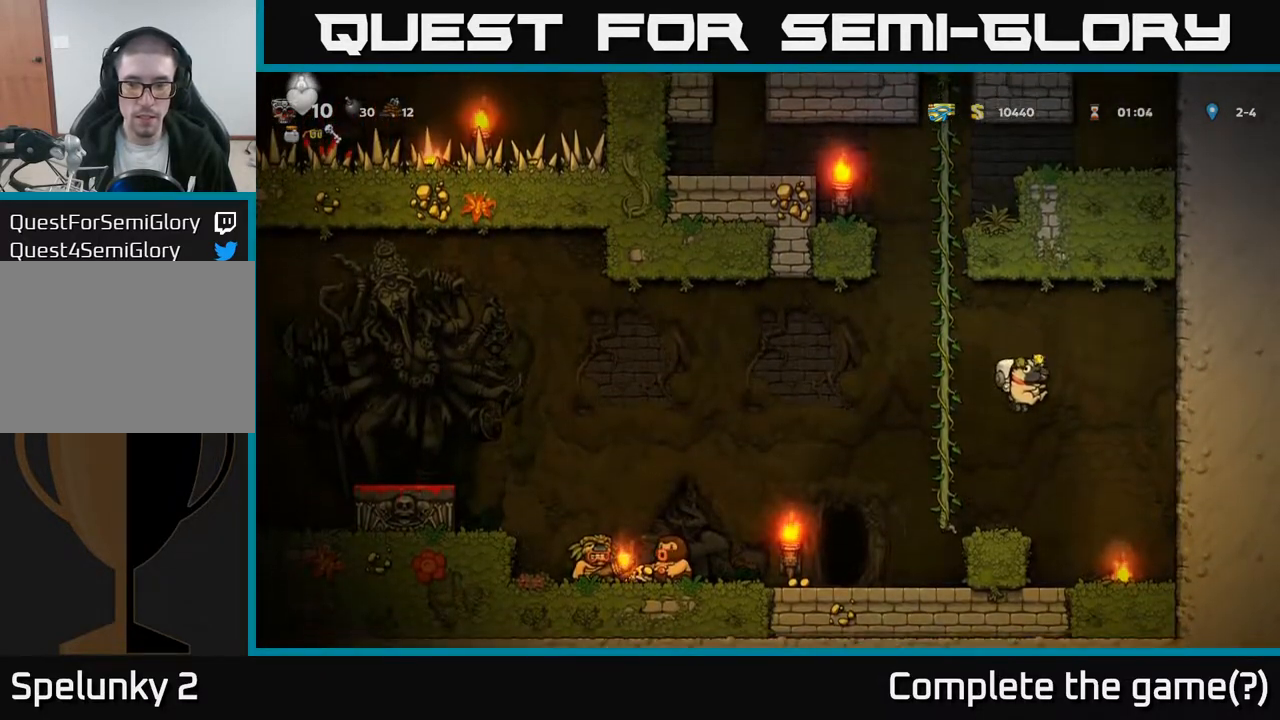
{"buttons": [], "left_stick": "center", "right_stick": "center", "events": [[117, "DPAD_LEFT", "down"], [167, "DPAD_LEFT", "up"], [350, "DPAD_DOWN", "down"], [417, "X", "down"], [500, "DPAD_DOWN", "up"], [500, "X", "up"]]}
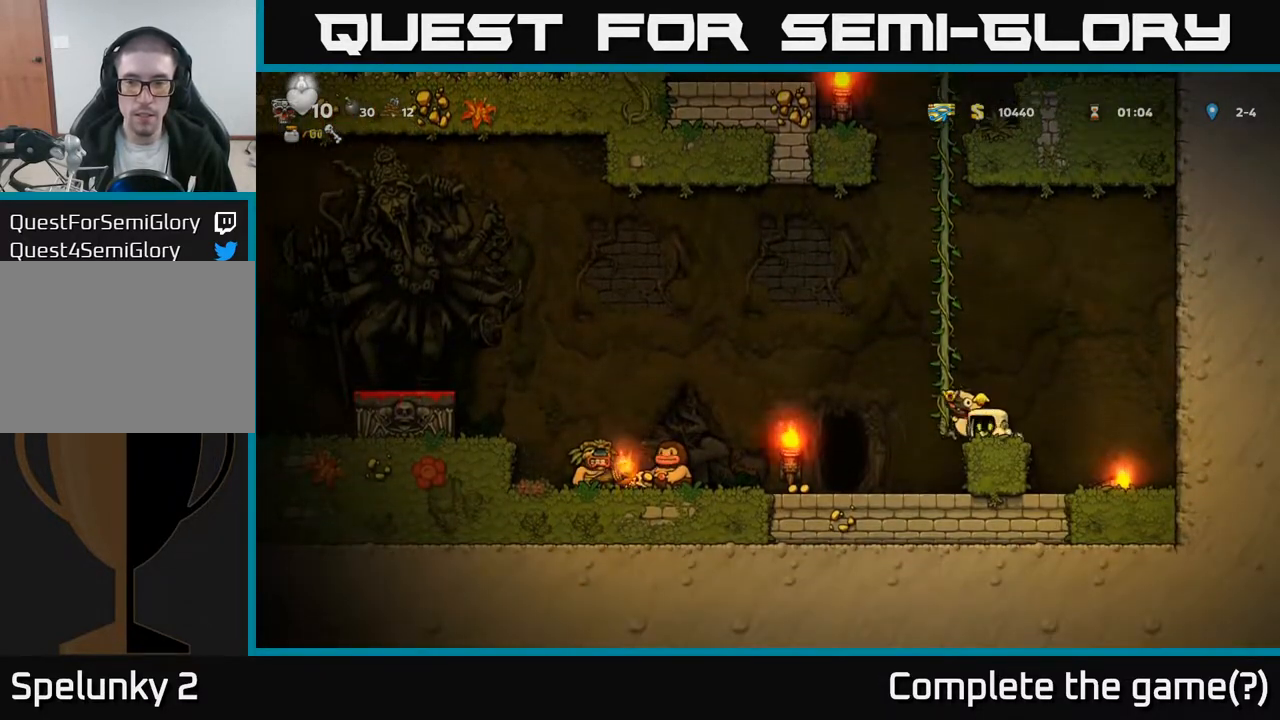
{"buttons": ["DPAD_DOWN"], "left_stick": "center", "right_stick": "center", "events": [[150, "DPAD_RIGHT", "down"], [433, "DPAD_RIGHT", "up"], [500, "DPAD_DOWN", "down"]]}
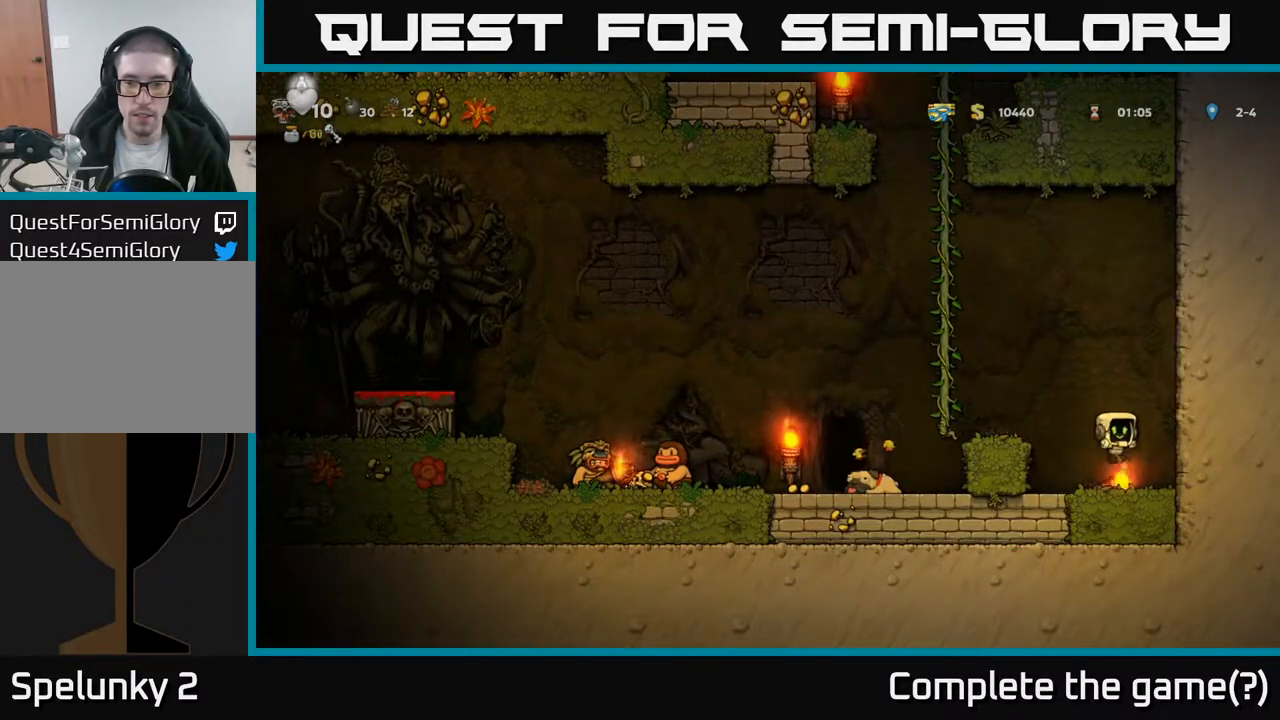
{"buttons": ["DPAD_LEFT"], "left_stick": "center", "right_stick": "center", "events": [[217, "X", "down"], [317, "DPAD_DOWN", "up"], [333, "X", "up"], [367, "DPAD_LEFT", "down"]]}
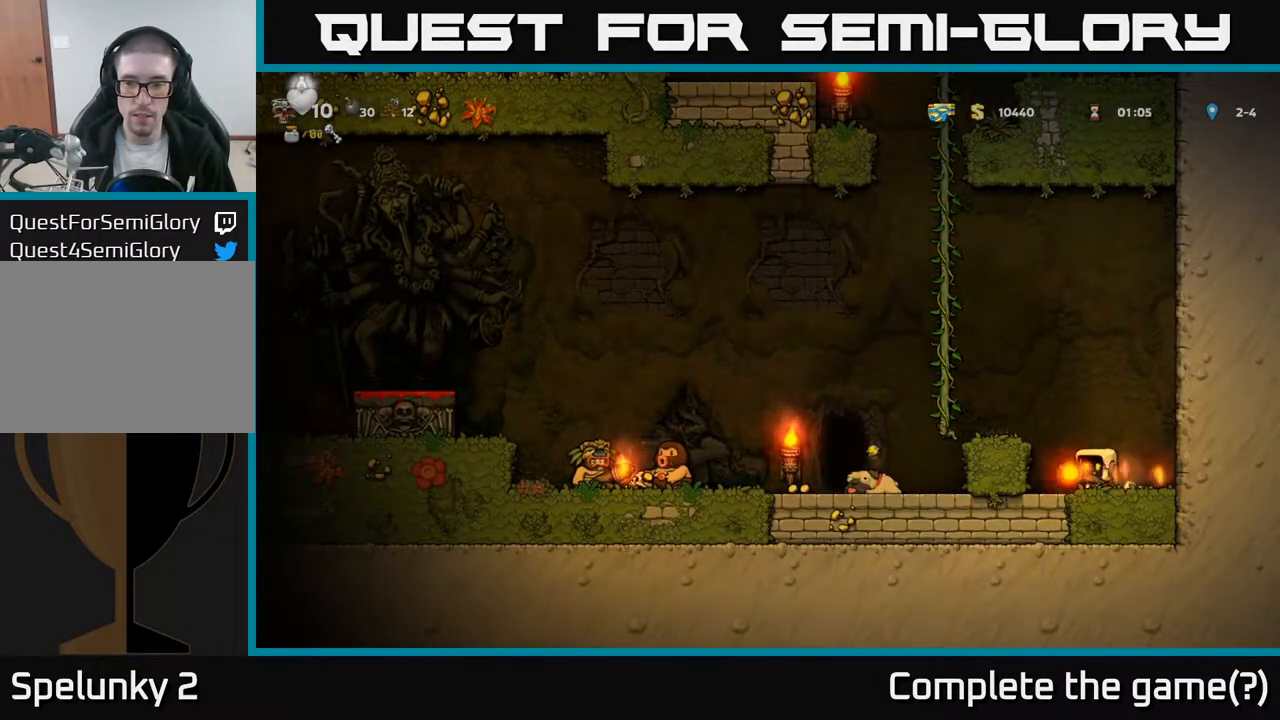
{"buttons": [], "left_stick": "center", "right_stick": "center", "events": [[17, "DPAD_LEFT", "up"], [133, "A", "down"], [233, "DPAD_LEFT", "down"], [283, "A", "up"], [333, "DPAD_LEFT", "up"]]}
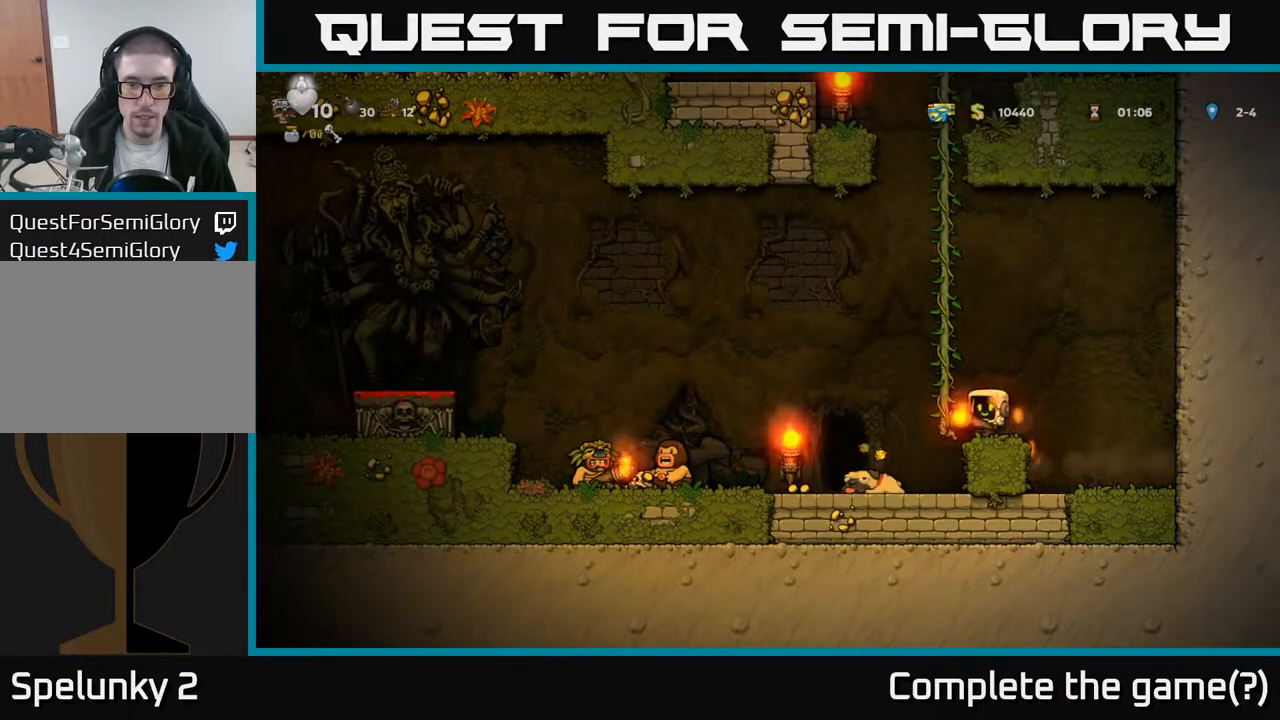
{"buttons": [], "left_stick": "center", "right_stick": "center", "events": [[267, "DPAD_RIGHT", "down"], [350, "DPAD_RIGHT", "up"], [417, "DPAD_LEFT", "down"], [483, "DPAD_LEFT", "up"]]}
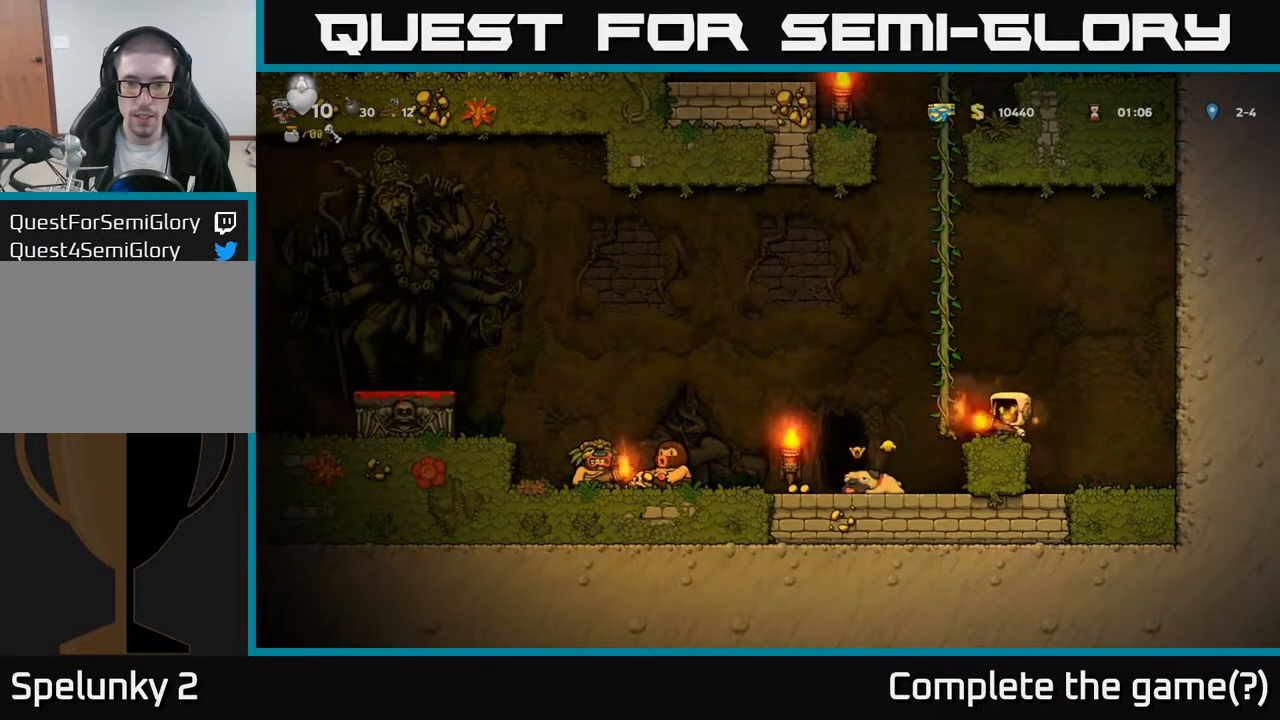
{"buttons": [], "left_stick": "center", "right_stick": "center", "events": []}
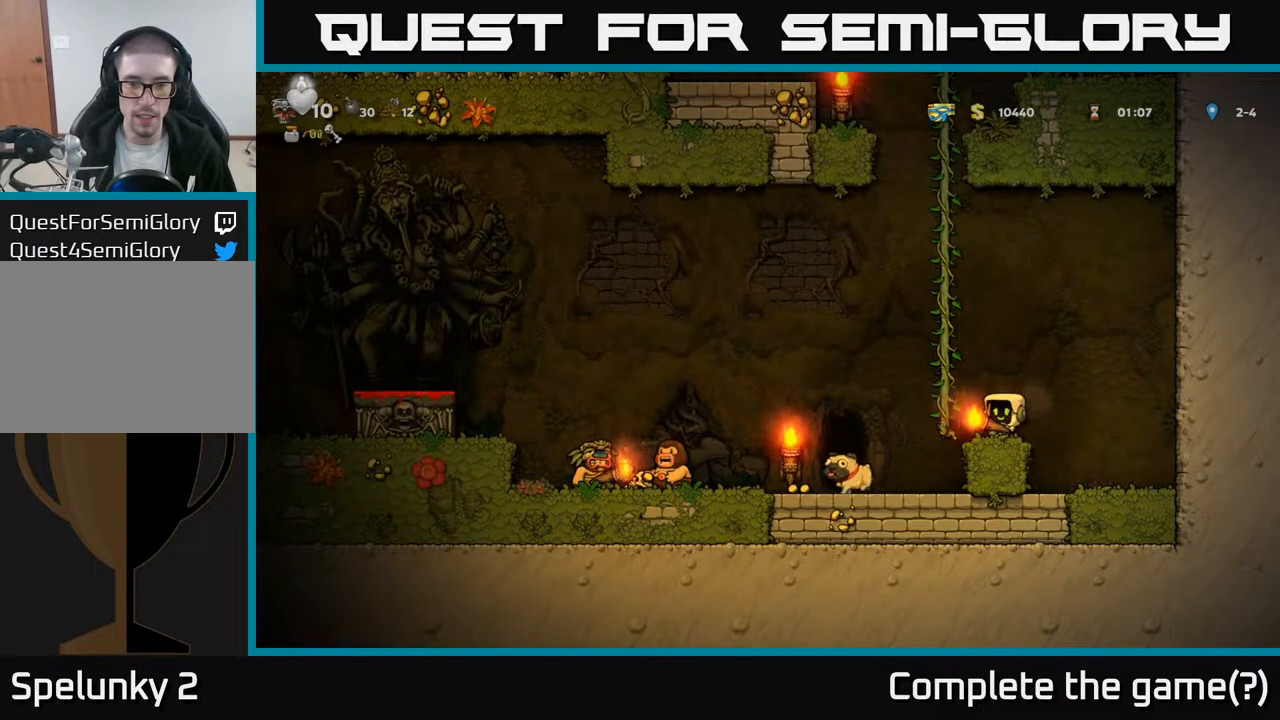
{"buttons": [], "left_stick": "center", "right_stick": "center", "events": []}
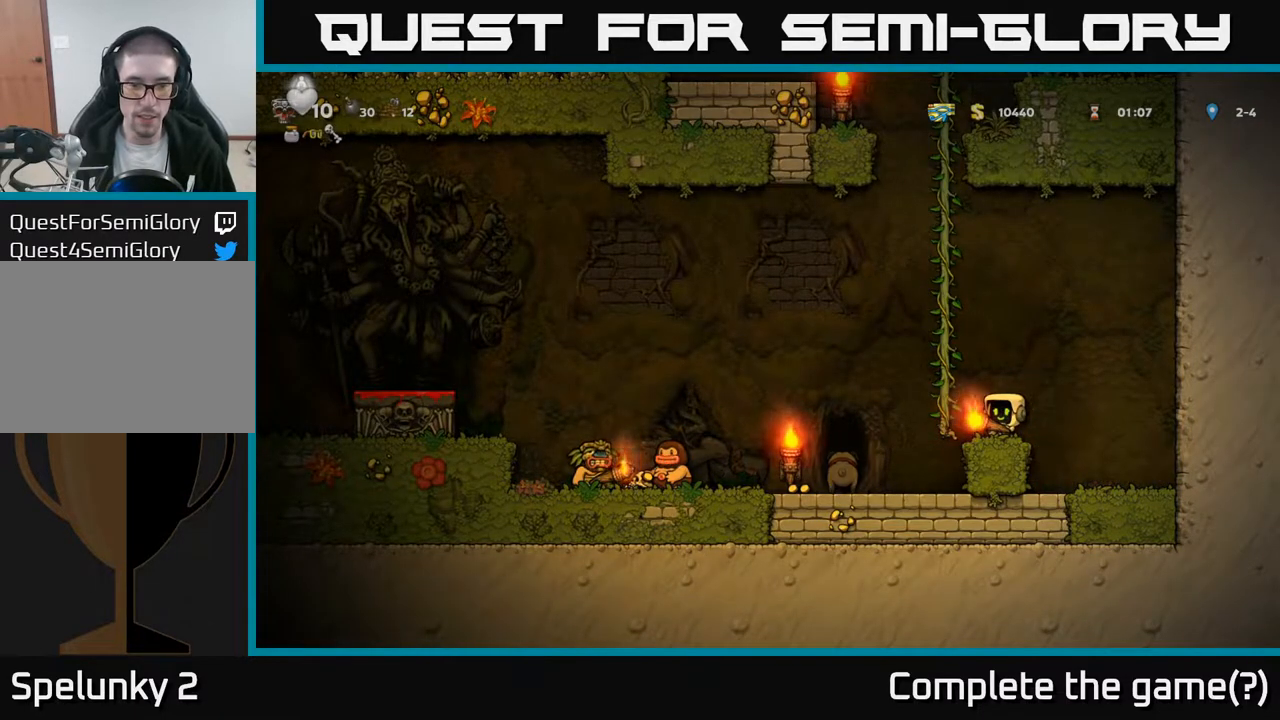
{"buttons": [], "left_stick": "center", "right_stick": "center", "events": [[400, "X", "down"], [450, "X", "up"]]}
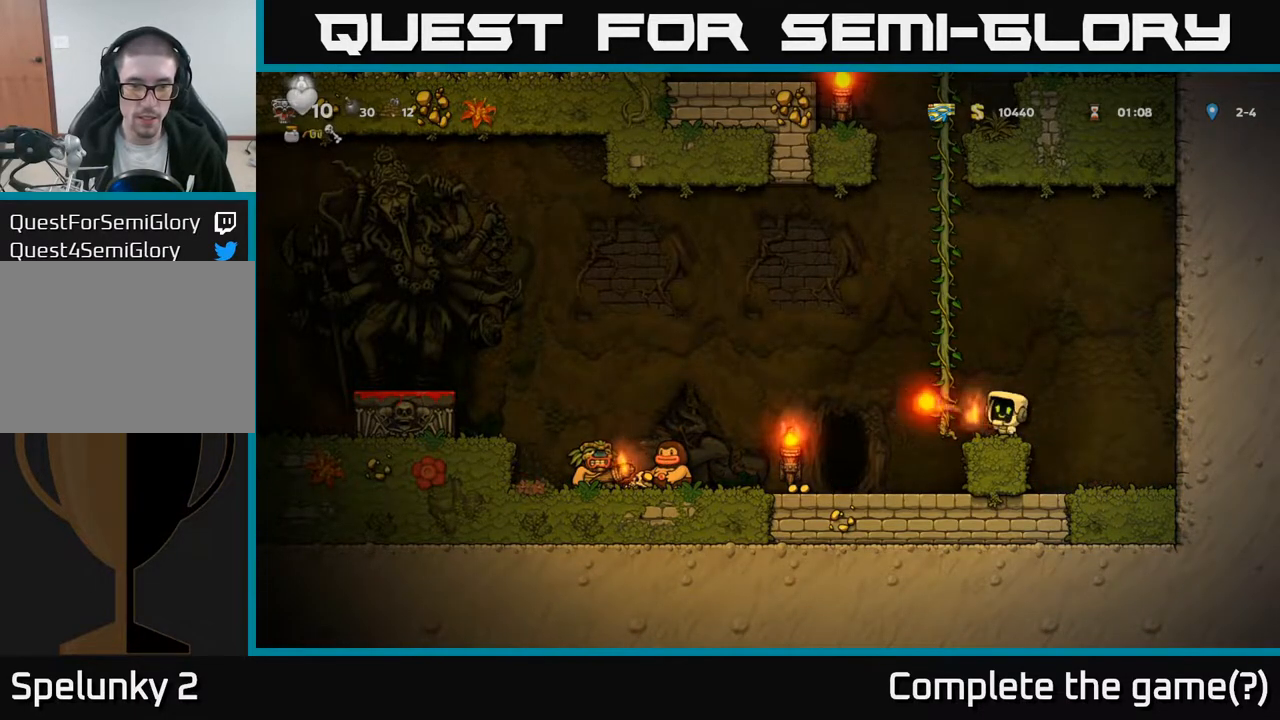
{"buttons": ["A", "DPAD_LEFT"], "left_stick": "center", "right_stick": "center", "events": [[350, "DPAD_LEFT", "down"], [433, "A", "down"]]}
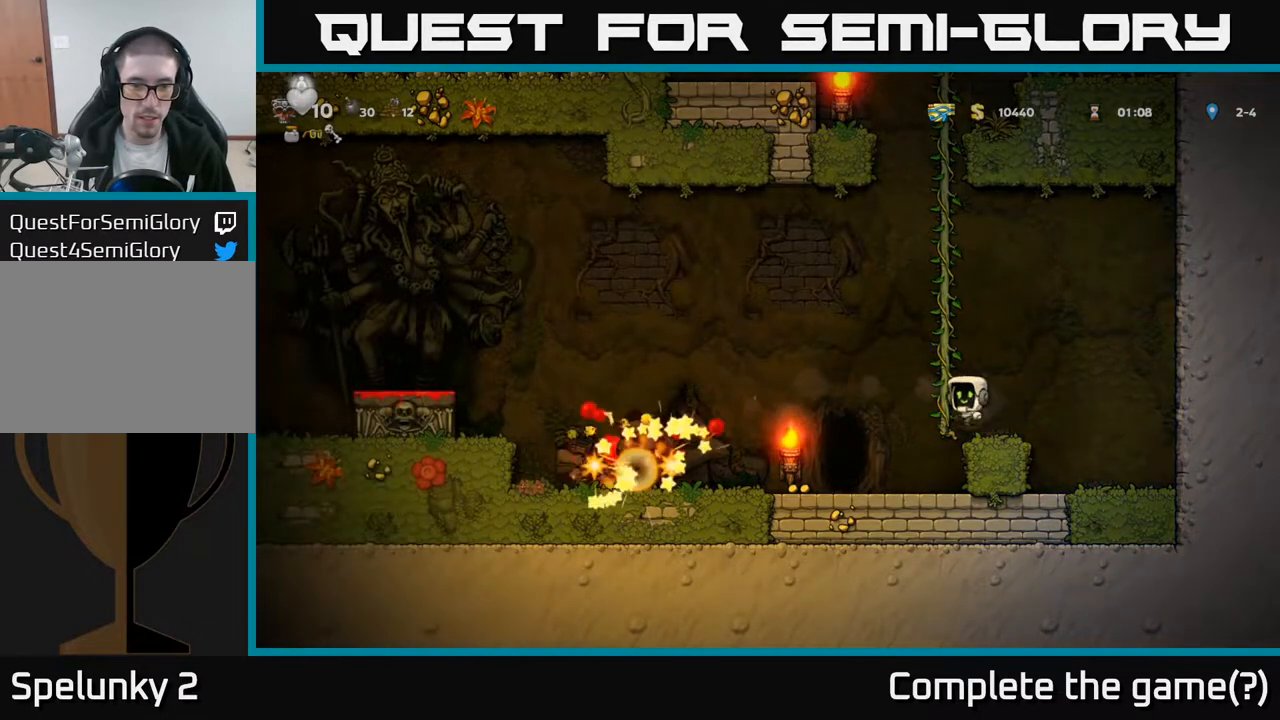
{"buttons": ["DPAD_LEFT"], "left_stick": "center", "right_stick": "center", "events": [[50, "A", "up"]]}
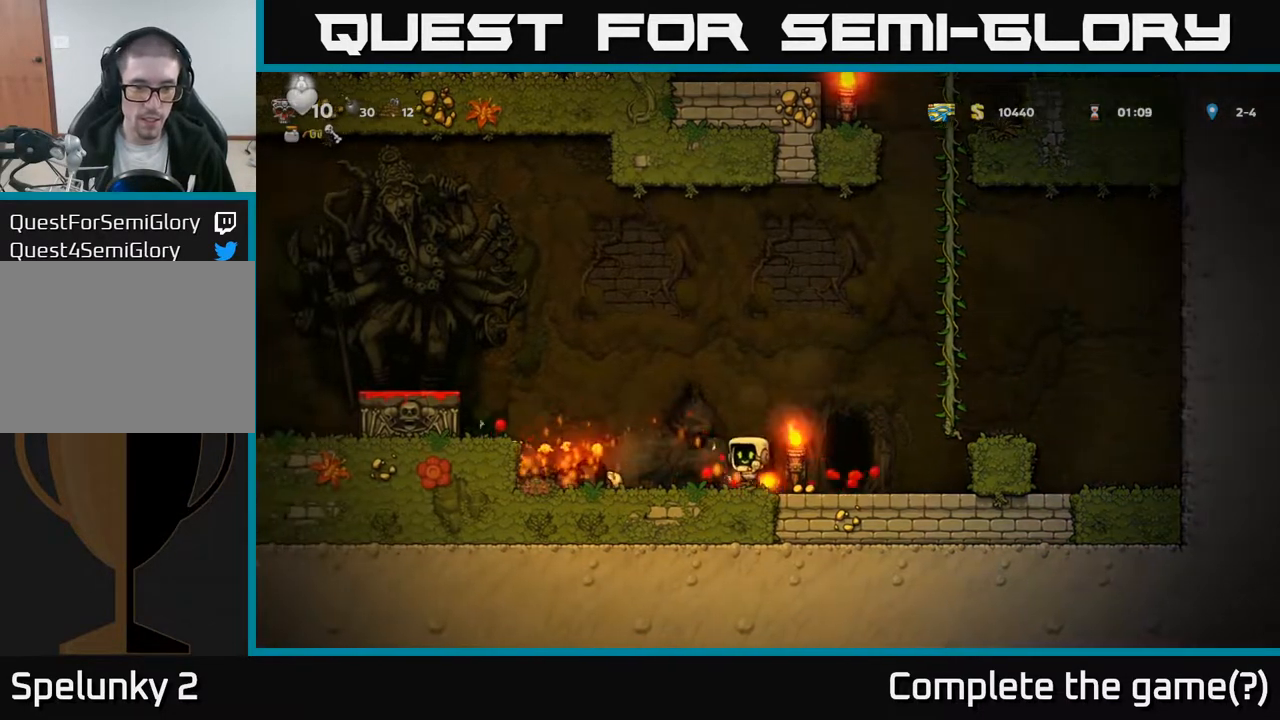
{"buttons": ["A", "DPAD_LEFT"], "left_stick": "center", "right_stick": "center", "events": [[317, "DPAD_DOWN", "down"], [350, "DPAD_LEFT", "up"], [367, "X", "down"], [433, "A", "down"], [450, "DPAD_DOWN", "up"], [450, "X", "up"], [483, "DPAD_LEFT", "down"]]}
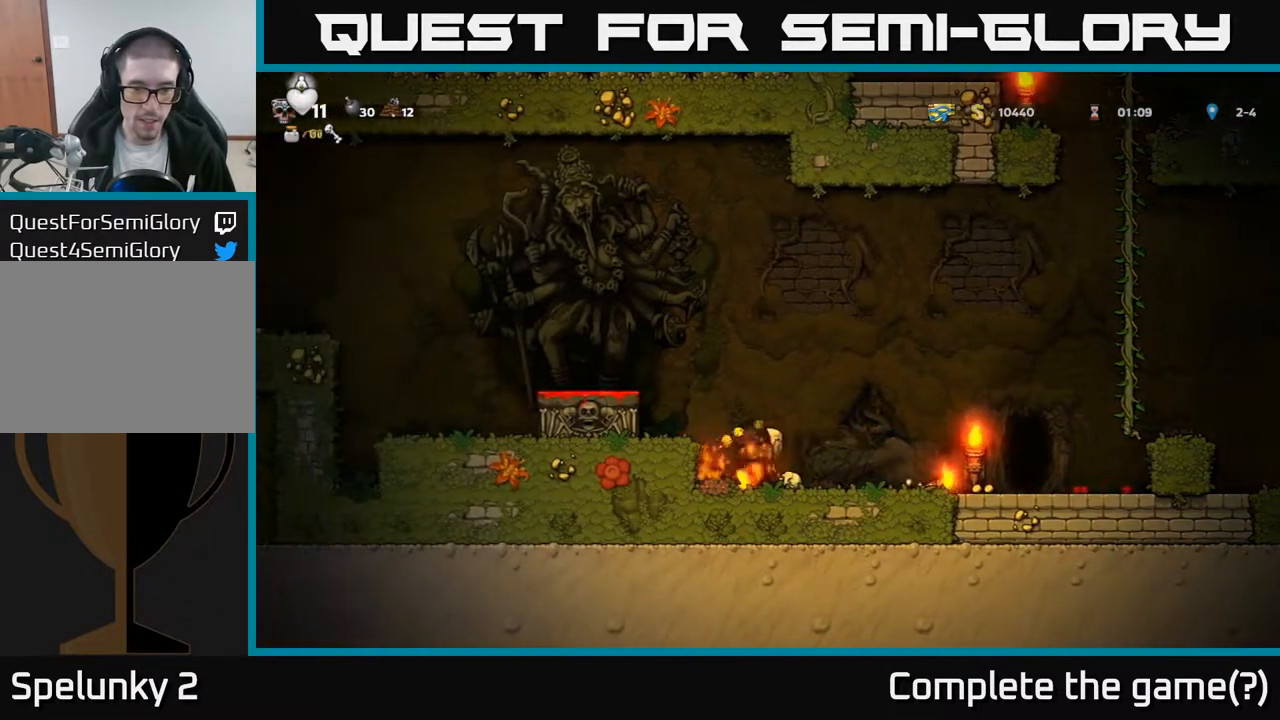
{"buttons": [], "left_stick": "center", "right_stick": "center", "events": [[83, "A", "up"], [150, "DPAD_LEFT", "up"], [350, "A", "down"], [467, "A", "up"]]}
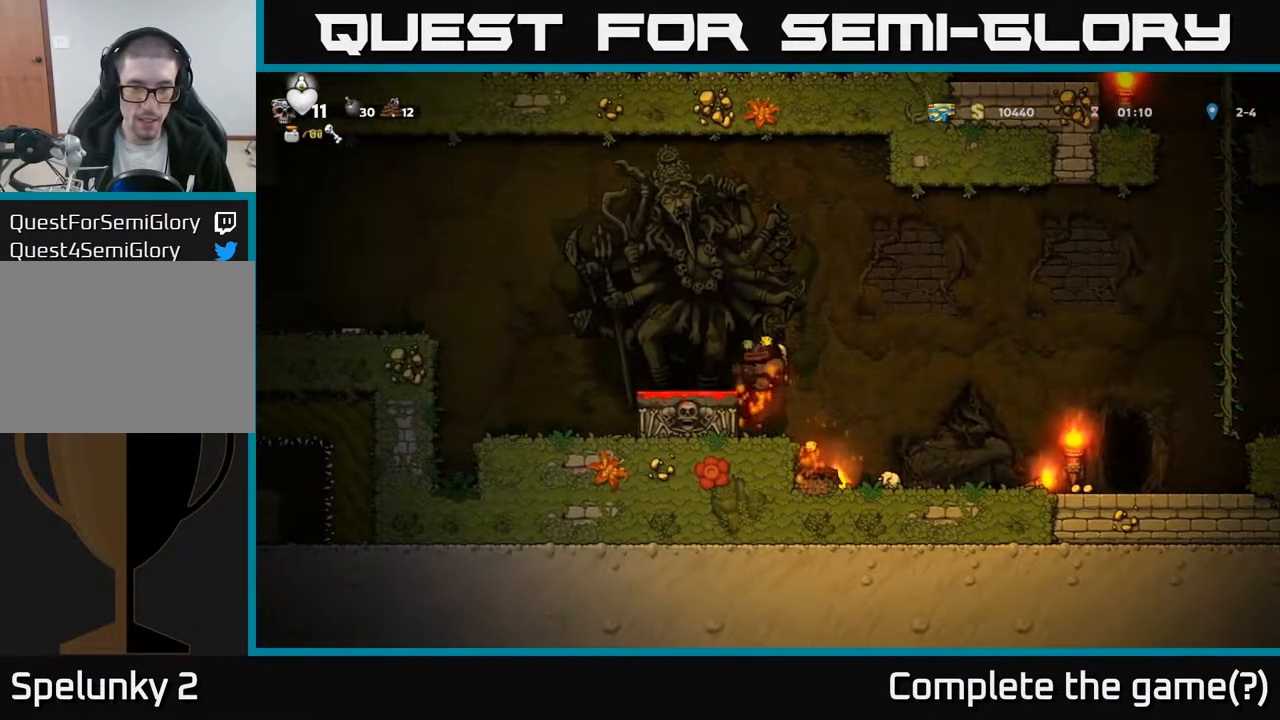
{"buttons": ["DPAD_RIGHT"], "left_stick": "center", "right_stick": "center", "events": [[17, "DPAD_LEFT", "down"], [117, "DPAD_LEFT", "up"], [150, "DPAD_DOWN", "down"], [267, "X", "down"], [350, "X", "up"], [367, "DPAD_DOWN", "up"], [400, "DPAD_RIGHT", "down"], [433, "A", "down"], [500, "A", "up"]]}
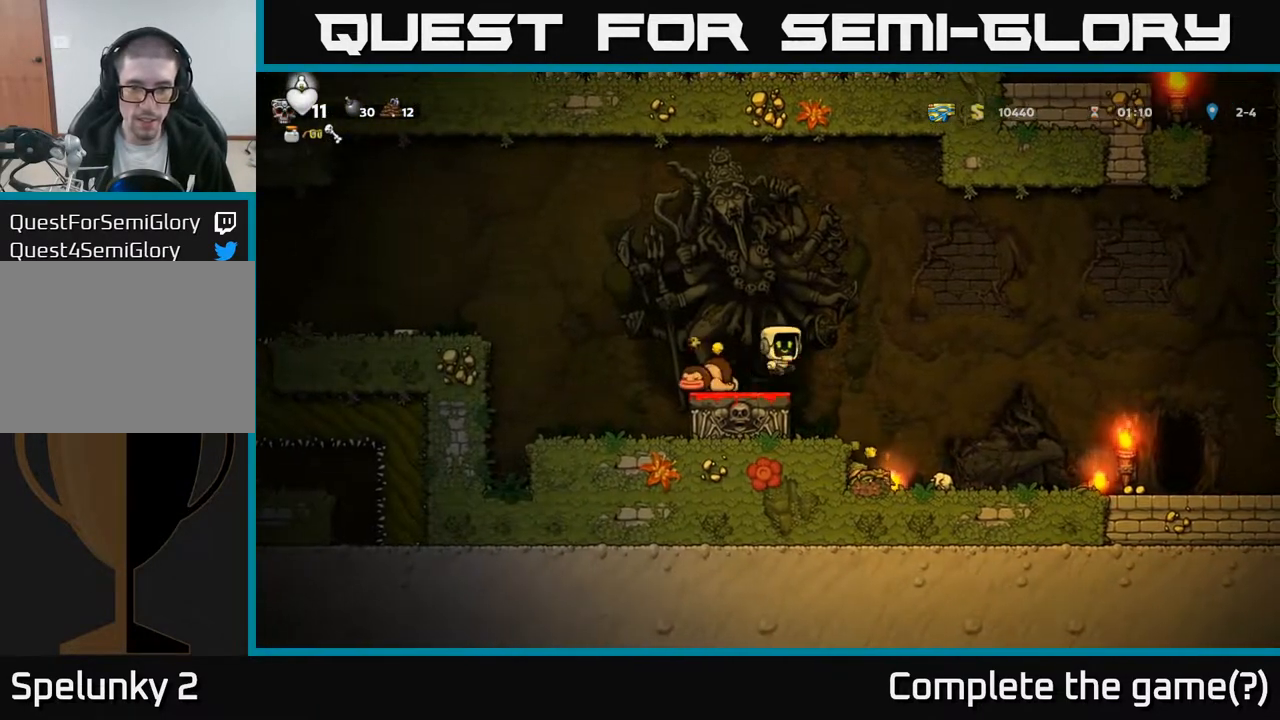
{"buttons": ["DPAD_LEFT"], "left_stick": "center", "right_stick": "center", "events": [[167, "DPAD_RIGHT", "up"], [433, "DPAD_LEFT", "down"]]}
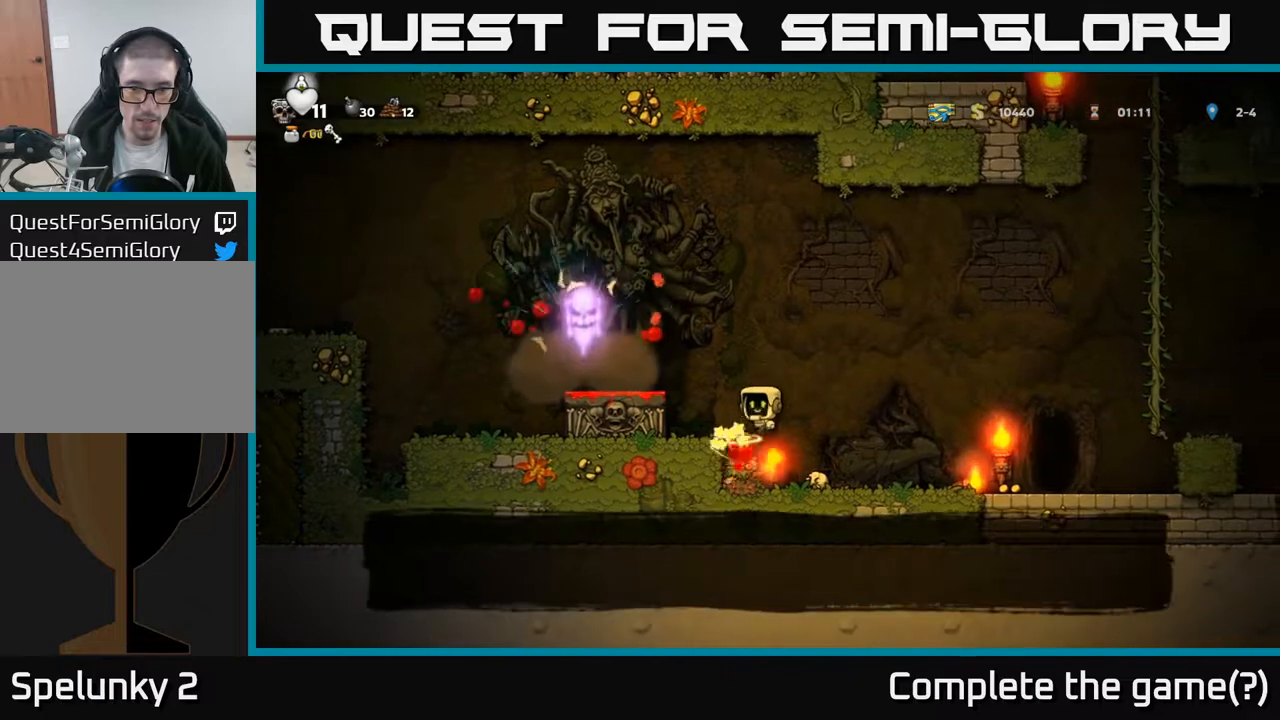
{"buttons": [], "left_stick": "center", "right_stick": "center", "events": [[17, "DPAD_DOWN", "down"], [17, "DPAD_LEFT", "up"], [83, "X", "down"], [133, "A", "down"], [150, "DPAD_DOWN", "up"], [167, "X", "up"], [317, "A", "up"]]}
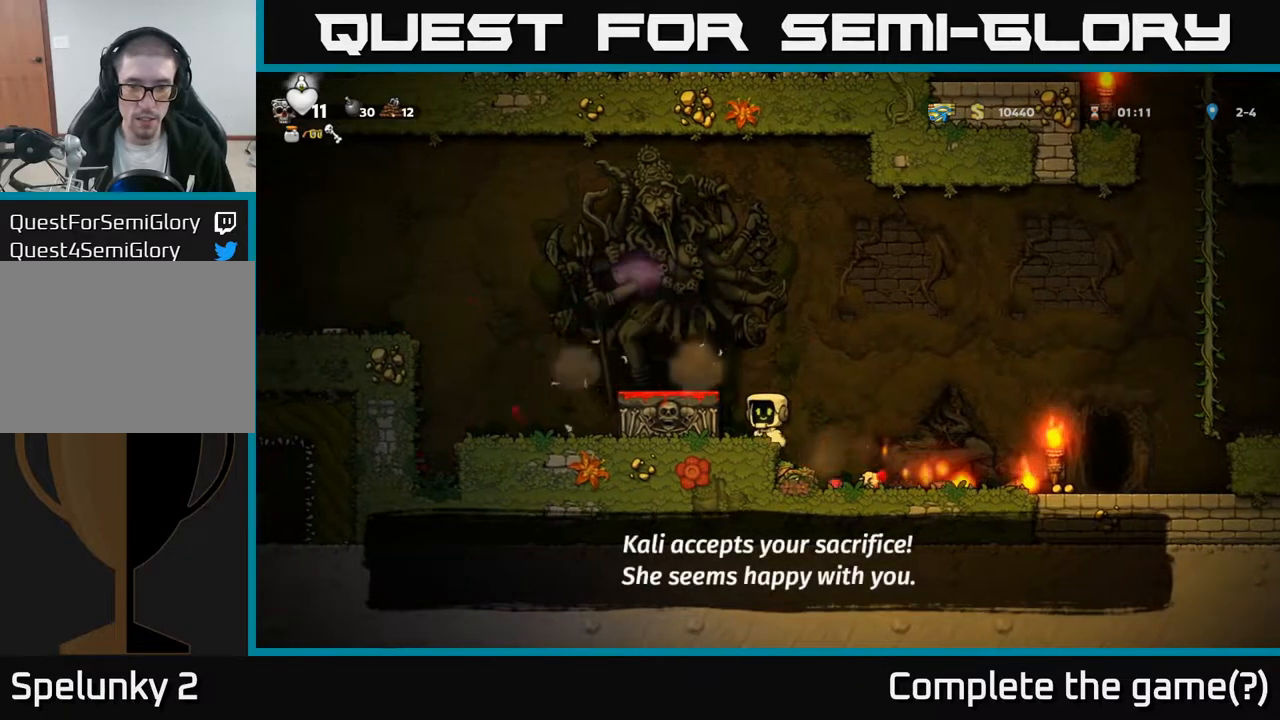
{"buttons": ["DPAD_DOWN"], "left_stick": "center", "right_stick": "center", "events": [[33, "DPAD_RIGHT", "down"], [133, "DPAD_RIGHT", "up"], [383, "DPAD_LEFT", "down"], [450, "DPAD_DOWN", "down"], [467, "DPAD_LEFT", "up"]]}
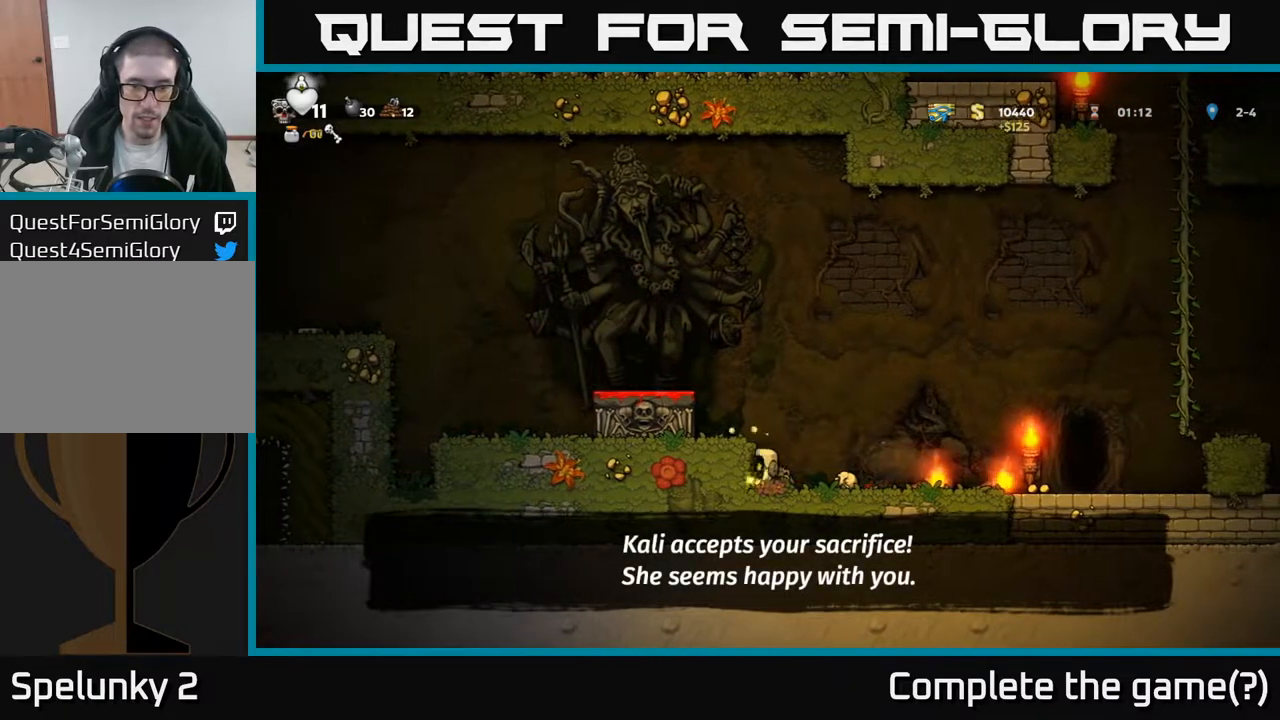
{"buttons": [], "left_stick": "center", "right_stick": "center", "events": [[33, "X", "down"], [100, "A", "down"], [133, "X", "up"], [150, "DPAD_DOWN", "up"], [283, "A", "up"], [300, "DPAD_LEFT", "down"], [367, "DPAD_LEFT", "up"]]}
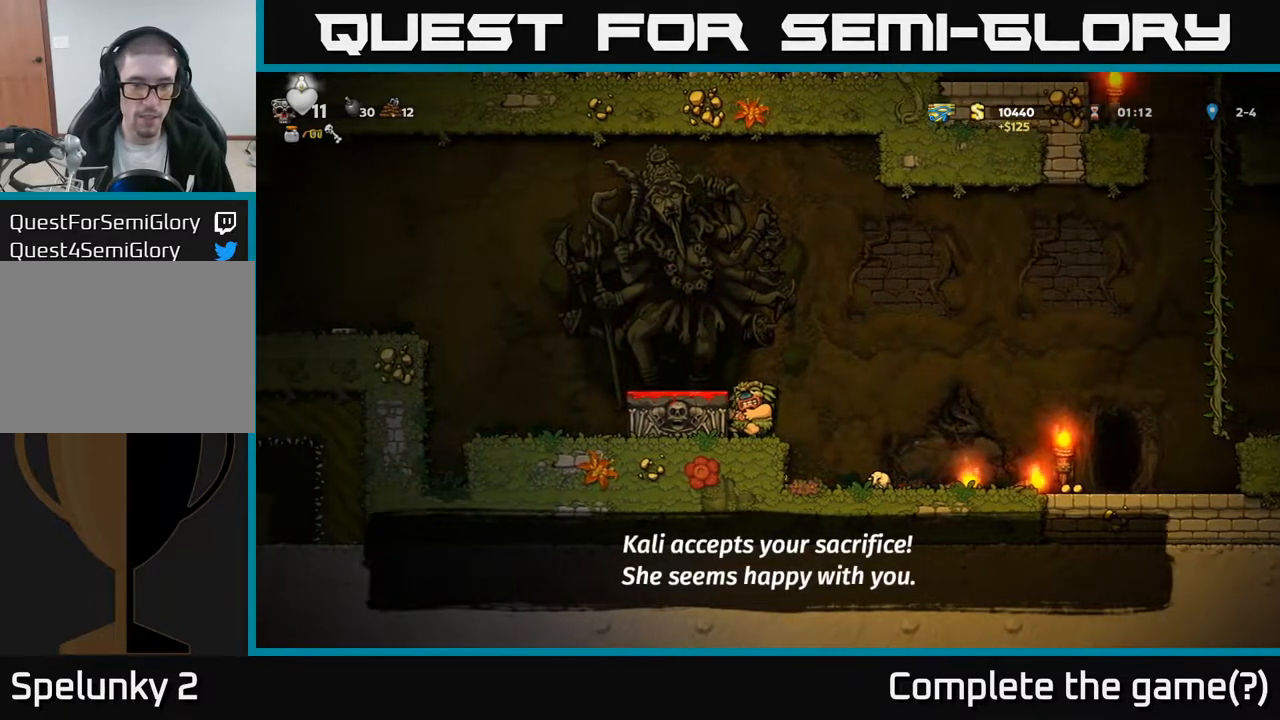
{"buttons": [], "left_stick": "center", "right_stick": "center", "events": [[33, "A", "down"], [117, "DPAD_LEFT", "down"], [150, "A", "up"], [233, "DPAD_LEFT", "up"], [267, "DPAD_DOWN", "down"], [367, "X", "down"], [467, "X", "up"], [500, "DPAD_DOWN", "up"]]}
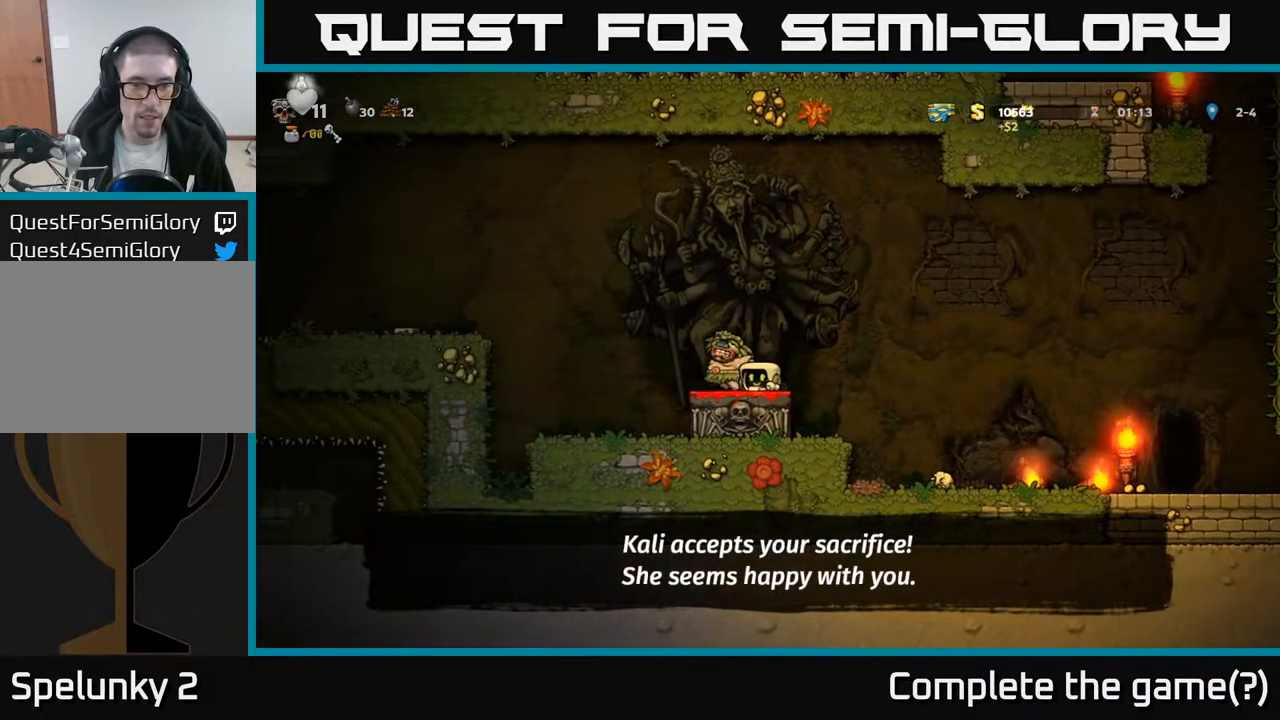
{"buttons": ["DPAD_RIGHT"], "left_stick": "center", "right_stick": "center", "events": [[150, "DPAD_LEFT", "down"], [317, "A", "down"], [350, "DPAD_LEFT", "up"], [383, "DPAD_RIGHT", "down"], [400, "A", "up"]]}
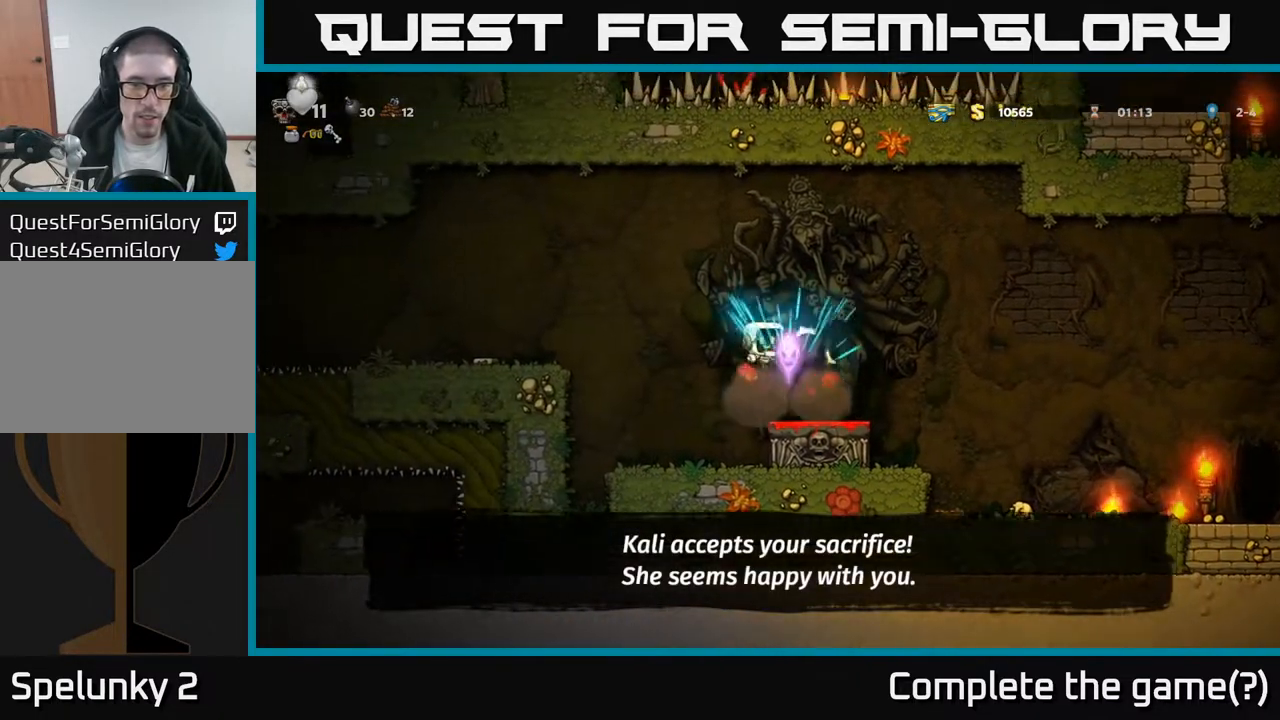
{"buttons": ["DPAD_RIGHT"], "left_stick": "center", "right_stick": "center", "events": [[50, "DPAD_RIGHT", "up"], [83, "DPAD_LEFT", "down"], [200, "DPAD_DOWN", "down"], [200, "DPAD_LEFT", "up"], [217, "DPAD_RIGHT", "down"], [233, "DPAD_DOWN", "up"]]}
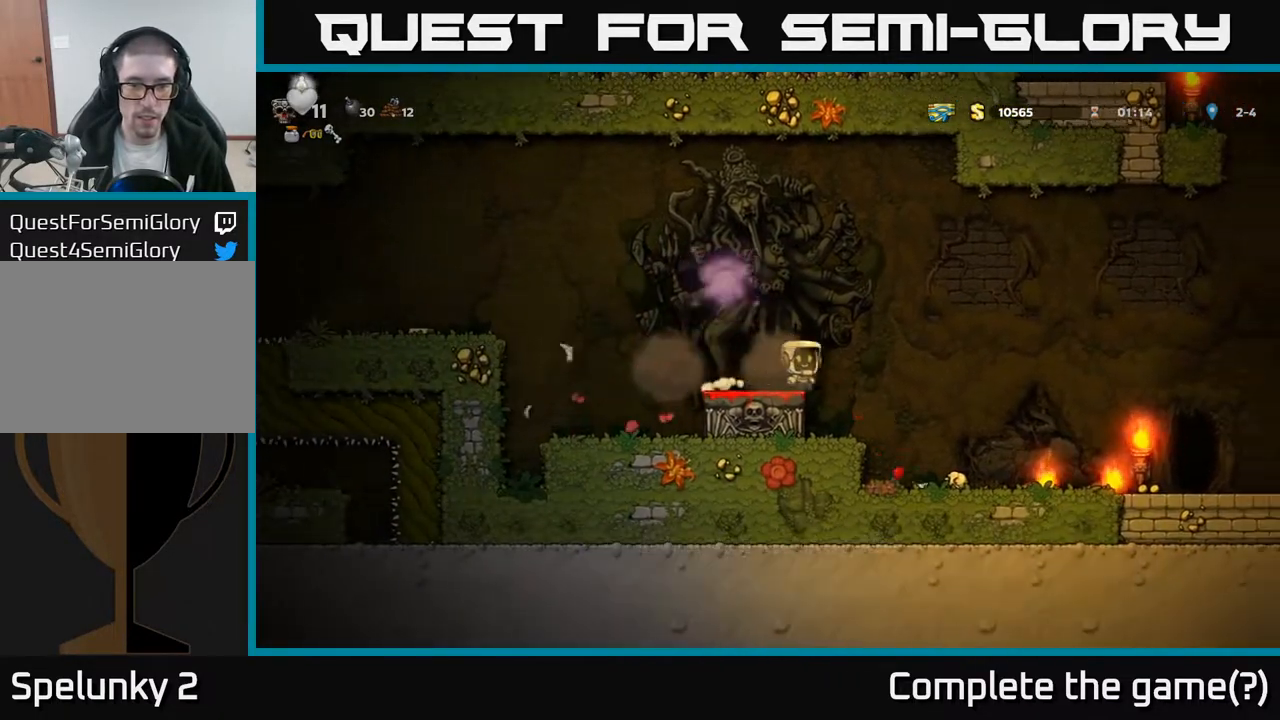
{"buttons": ["DPAD_RIGHT"], "left_stick": "center", "right_stick": "center", "events": [[200, "DPAD_RIGHT", "up"], [367, "DPAD_RIGHT", "down"]]}
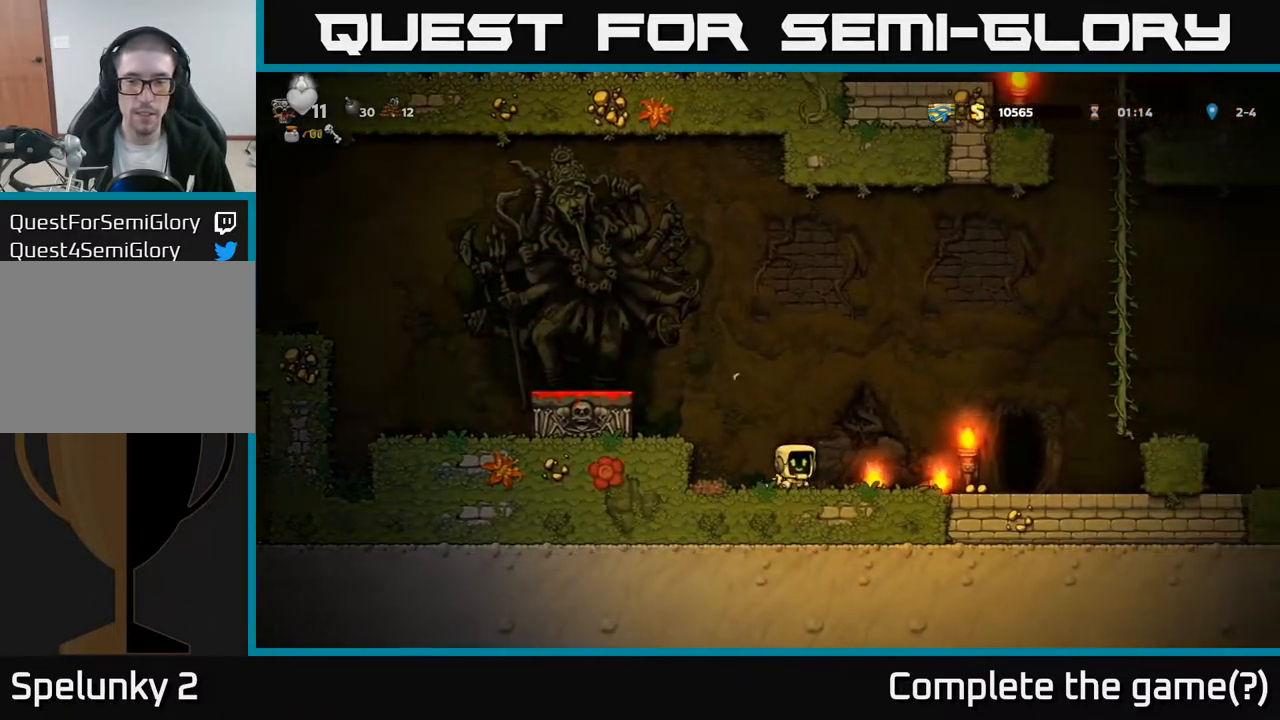
{"buttons": [], "left_stick": "center", "right_stick": "center", "events": [[483, "DPAD_RIGHT", "up"]]}
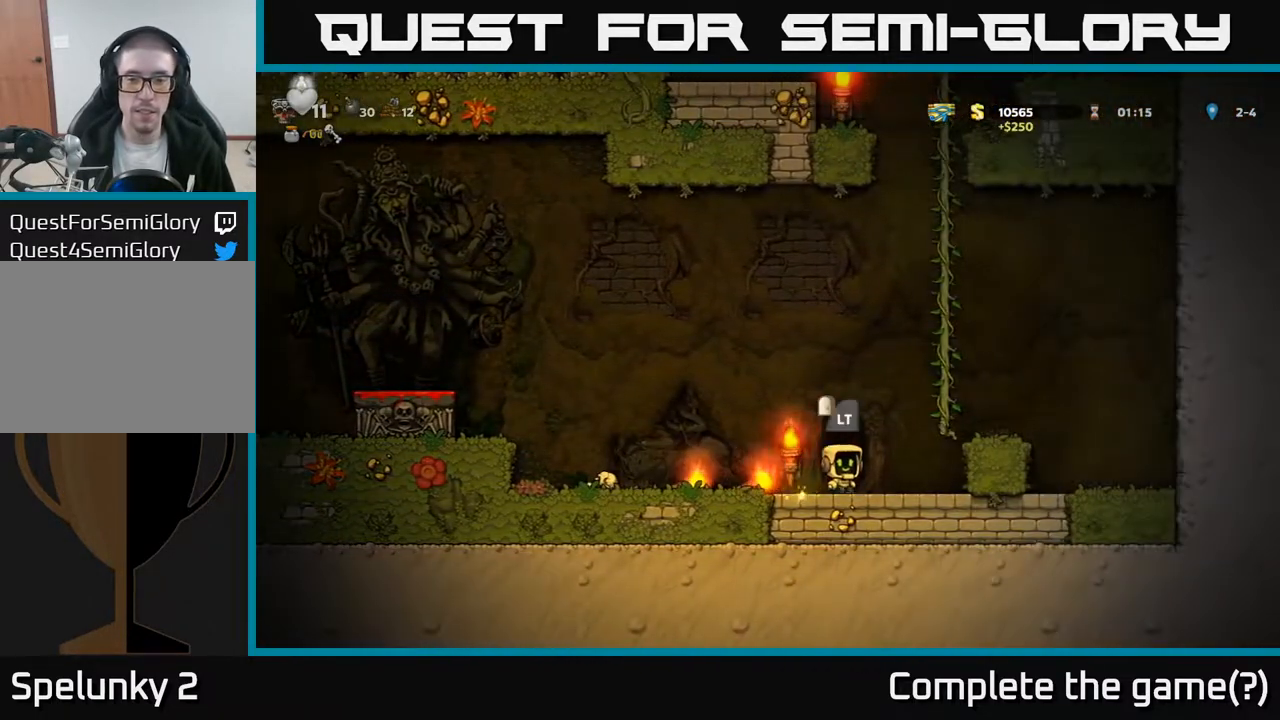
{"buttons": ["DPAD_LEFT"], "left_stick": "center", "right_stick": "center", "events": [[17, "DPAD_LEFT", "down"], [367, "DPAD_DOWN", "down"], [383, "DPAD_LEFT", "up"], [400, "X", "down"], [483, "DPAD_DOWN", "up"], [483, "X", "up"], [500, "DPAD_LEFT", "down"]]}
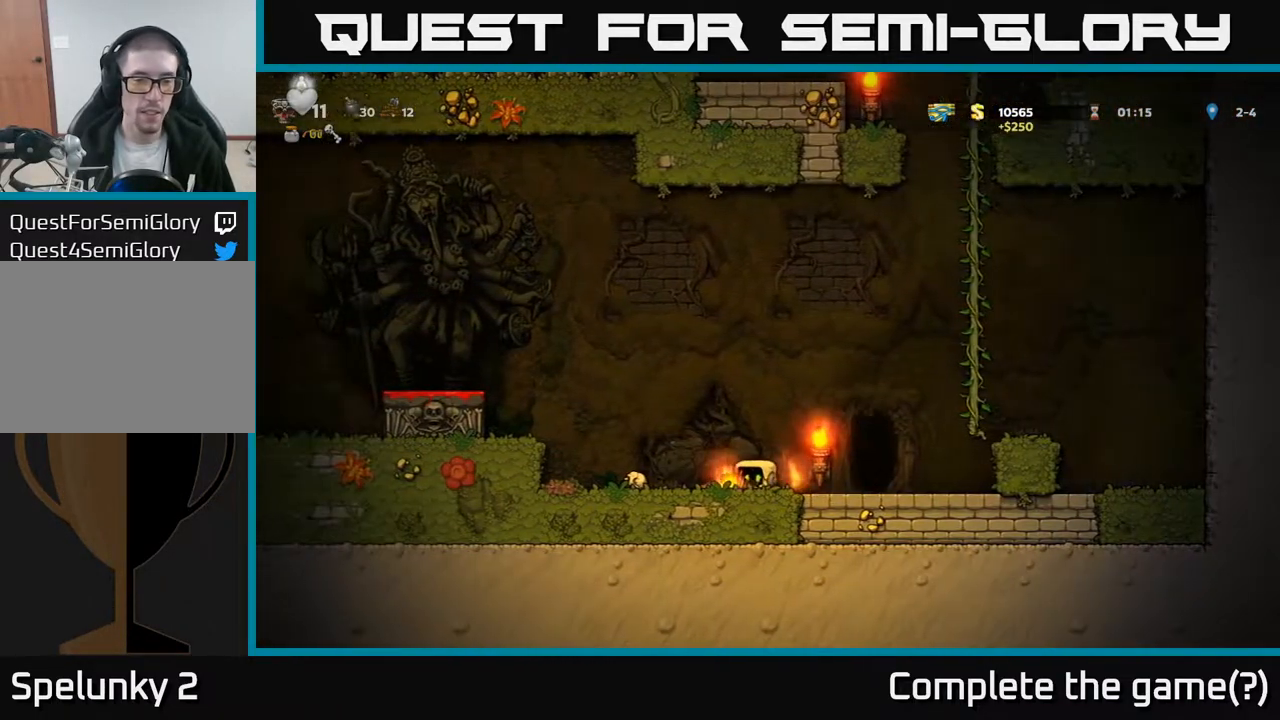
{"buttons": ["DPAD_LEFT"], "left_stick": "center", "right_stick": "center", "events": [[217, "A", "down"], [417, "A", "up"]]}
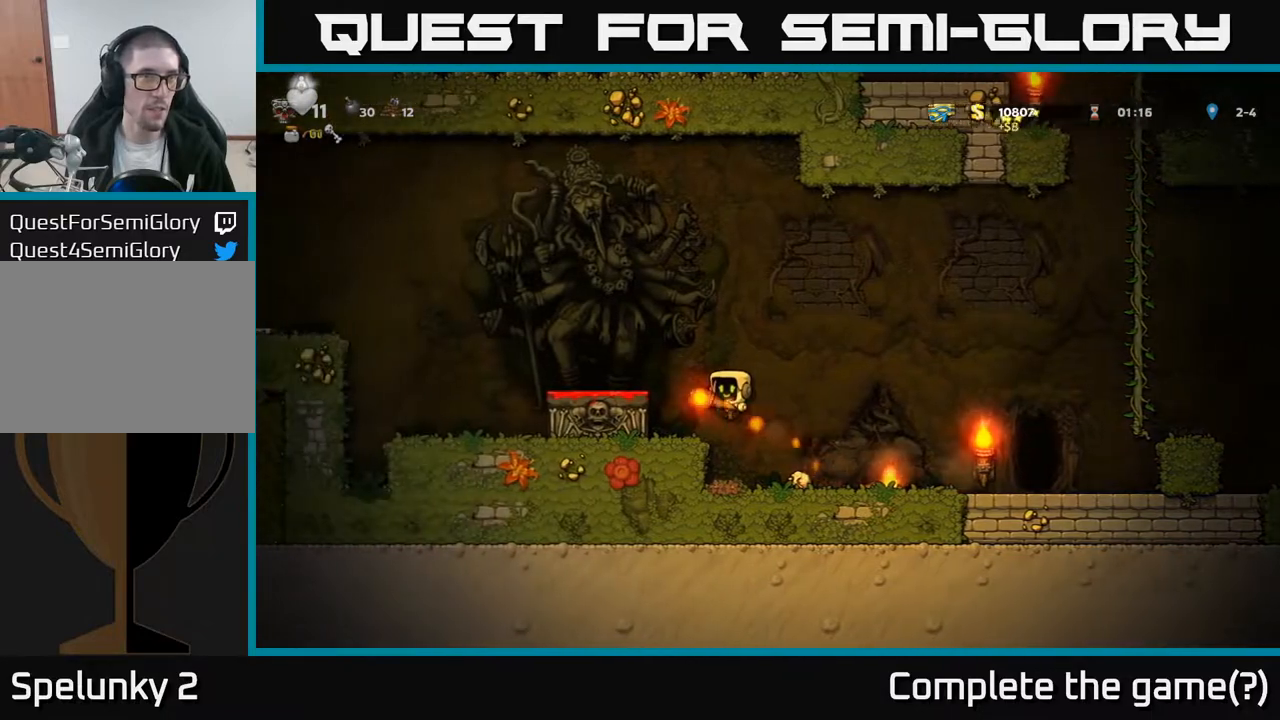
{"buttons": ["DPAD_LEFT"], "left_stick": "center", "right_stick": "center", "events": [[117, "A", "down"], [217, "A", "up"], [317, "DPAD_LEFT", "up"], [483, "DPAD_LEFT", "down"]]}
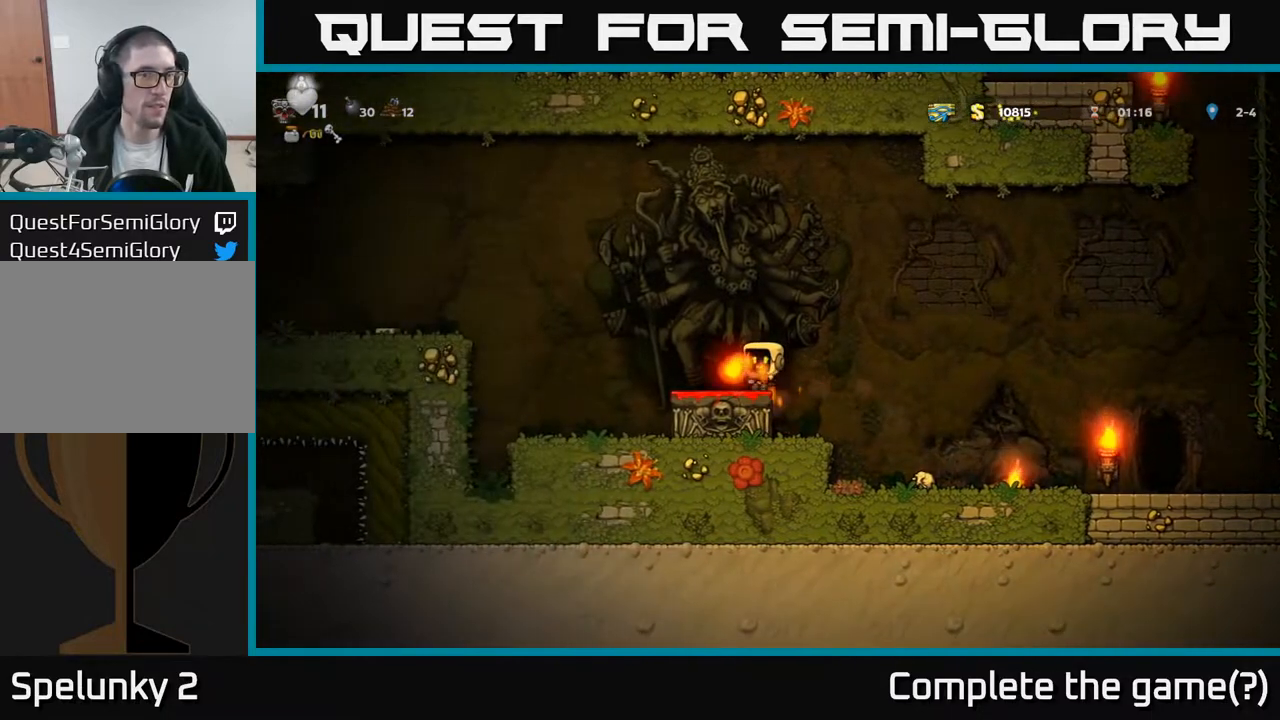
{"buttons": ["DPAD_LEFT"], "left_stick": "center", "right_stick": "center", "events": [[150, "A", "down"], [433, "A", "up"]]}
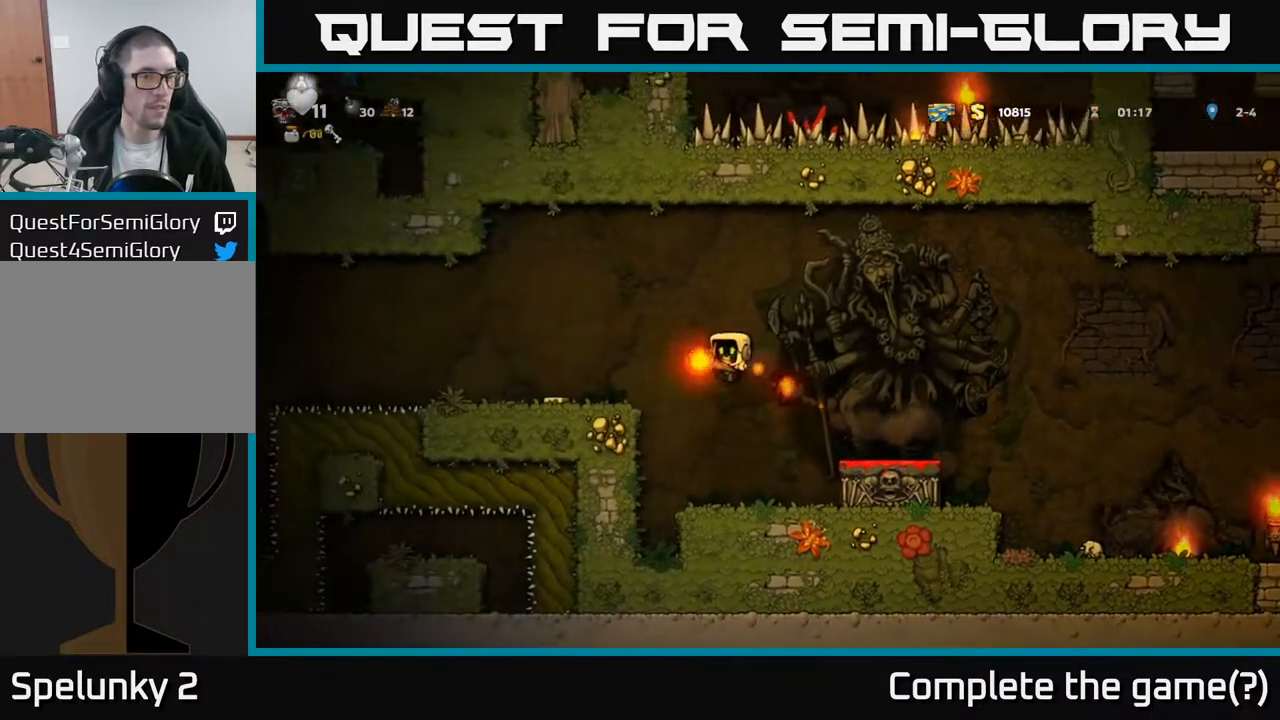
{"buttons": ["DPAD_LEFT"], "left_stick": "center", "right_stick": "center", "events": [[267, "A", "down"], [400, "A", "up"]]}